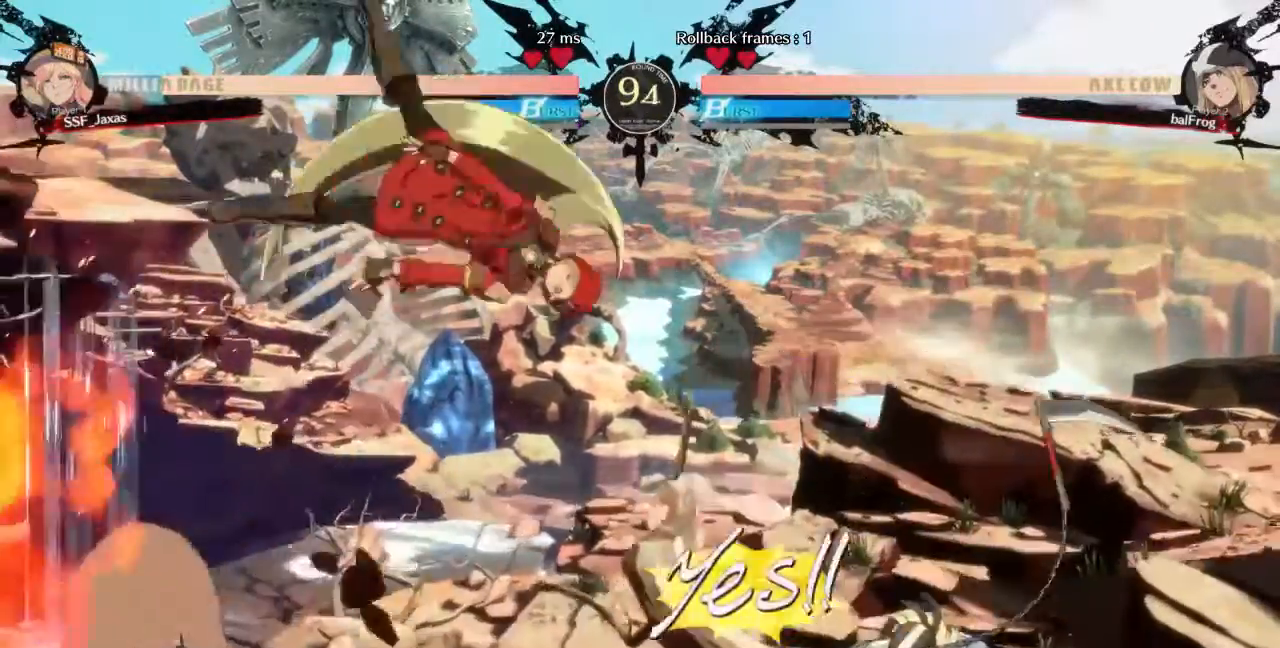
Gameplay with a controller (arcade stick); each line is a JSON object with the inputs held at the frame after it. "events" lists button and stick changes between this image and that frame as [ms after this image, input, new state], when the widget could be followed in between. Not read: L3 R3 SELECT START other_buttons.
{"buttons": ["L1"], "events": [[40, "DPAD_LEFT", "up"], [200, "TRIANGLE", "down"], [320, "TRIANGLE", "up"], [480, "L1", "down"]]}
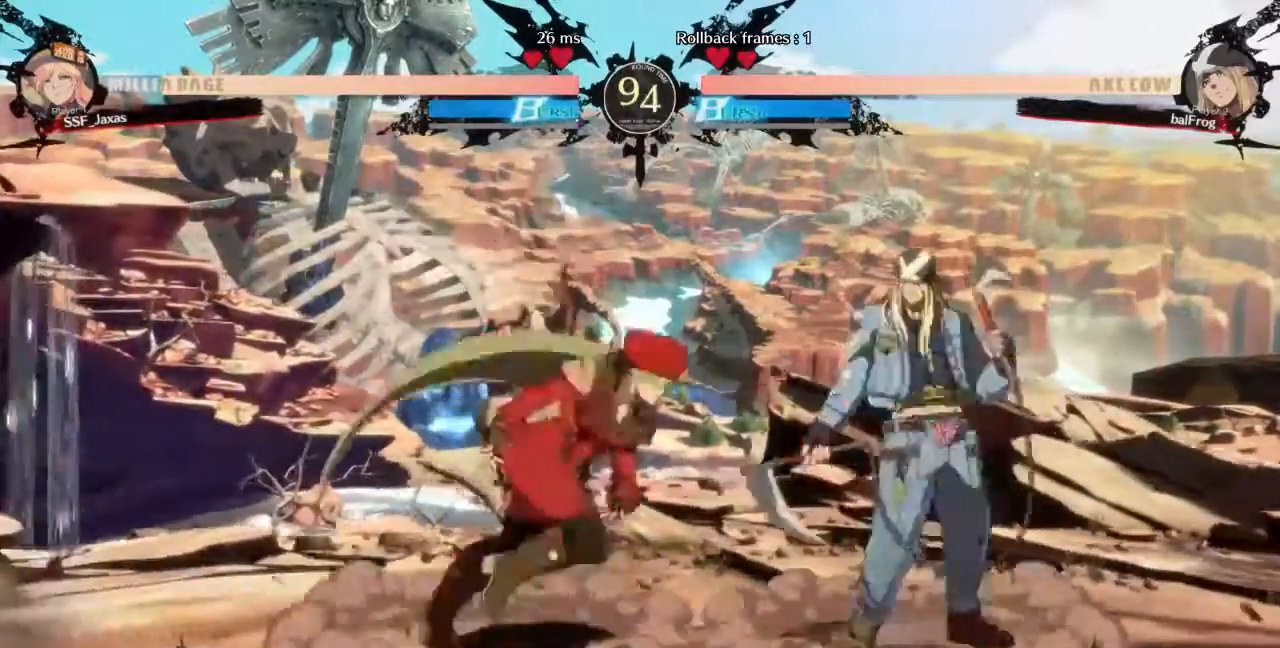
{"buttons": []}
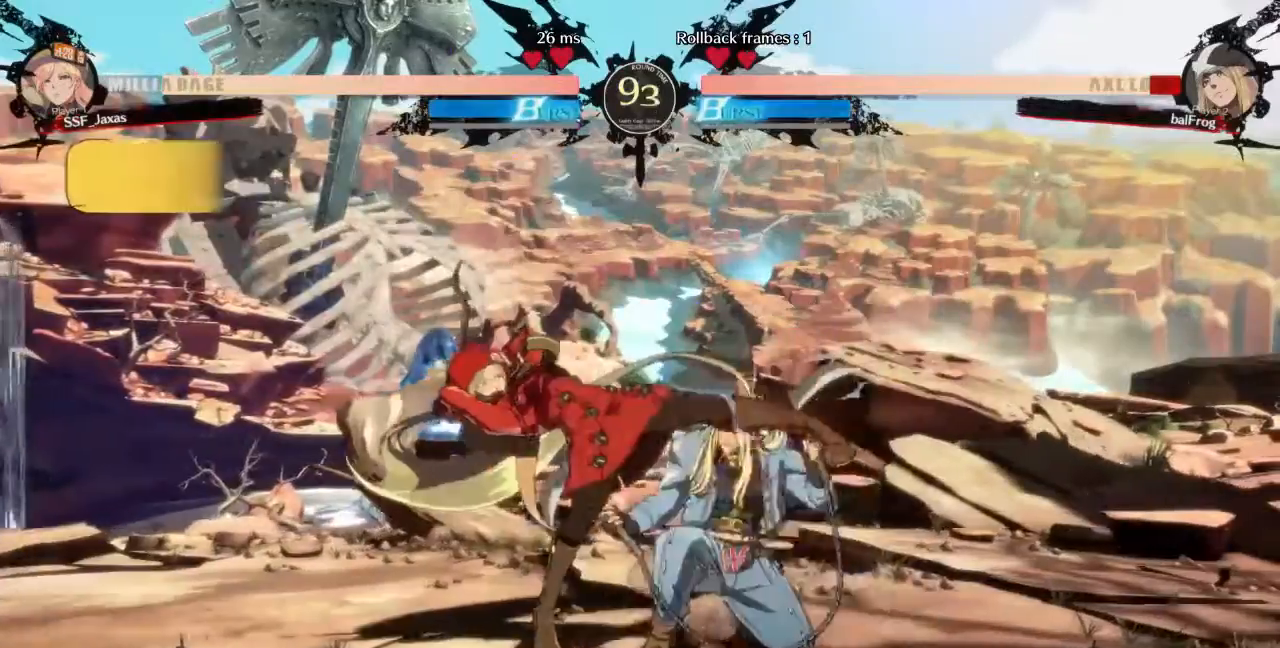
{"buttons": ["R2", "DPAD_DOWN"], "events": [[240, "DPAD_DOWN", "down"], [360, "R2", "down"]]}
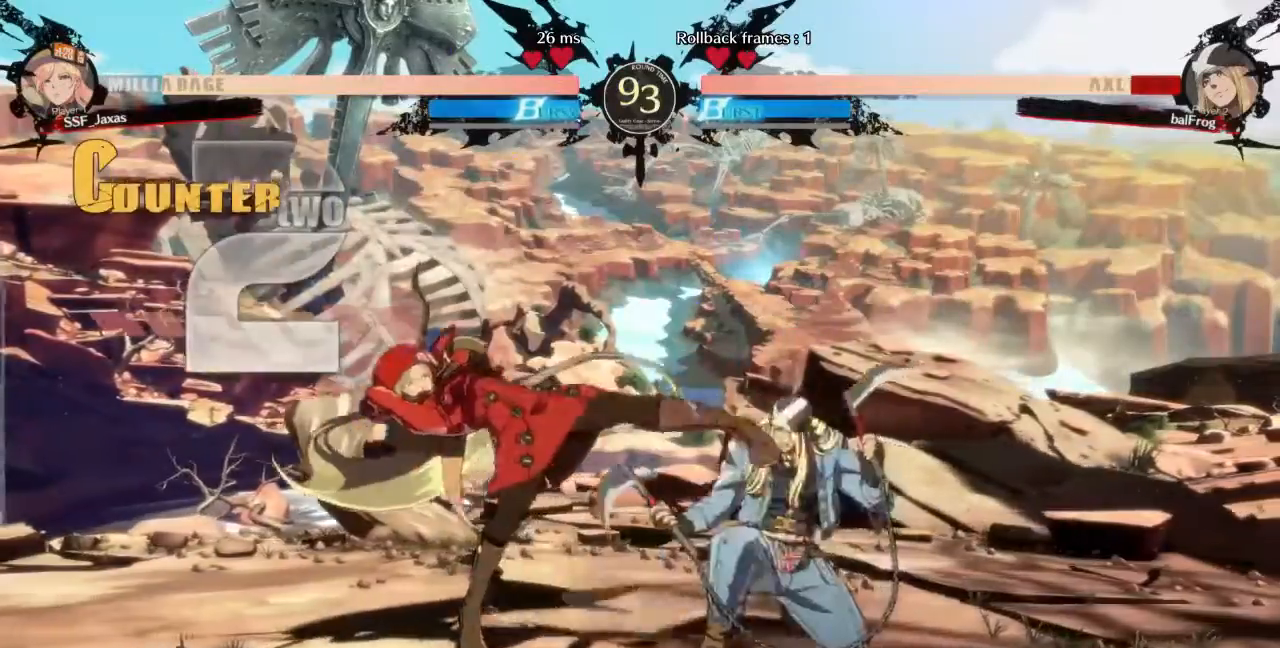
{"buttons": [], "events": [[40, "DPAD_DOWN", "up"], [40, "R2", "up"], [240, "DPAD_RIGHT", "down"], [240, "R1", "down"], [360, "DPAD_RIGHT", "up"], [360, "R1", "up"]]}
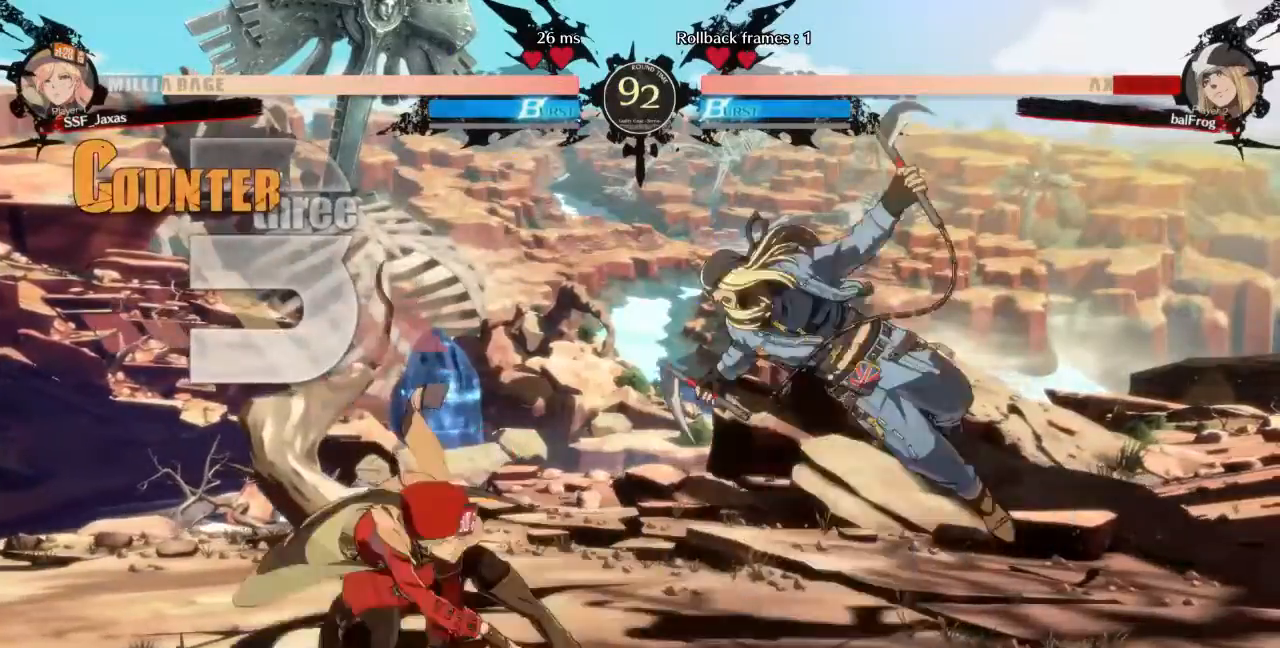
{"buttons": []}
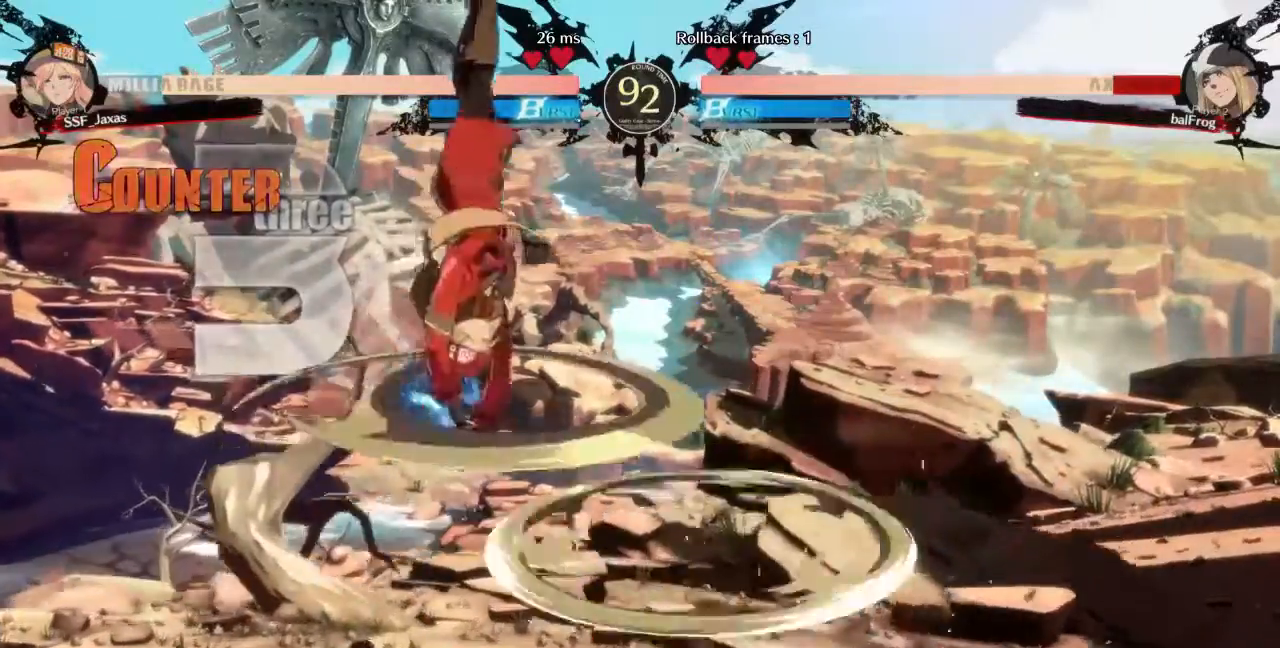
{"buttons": []}